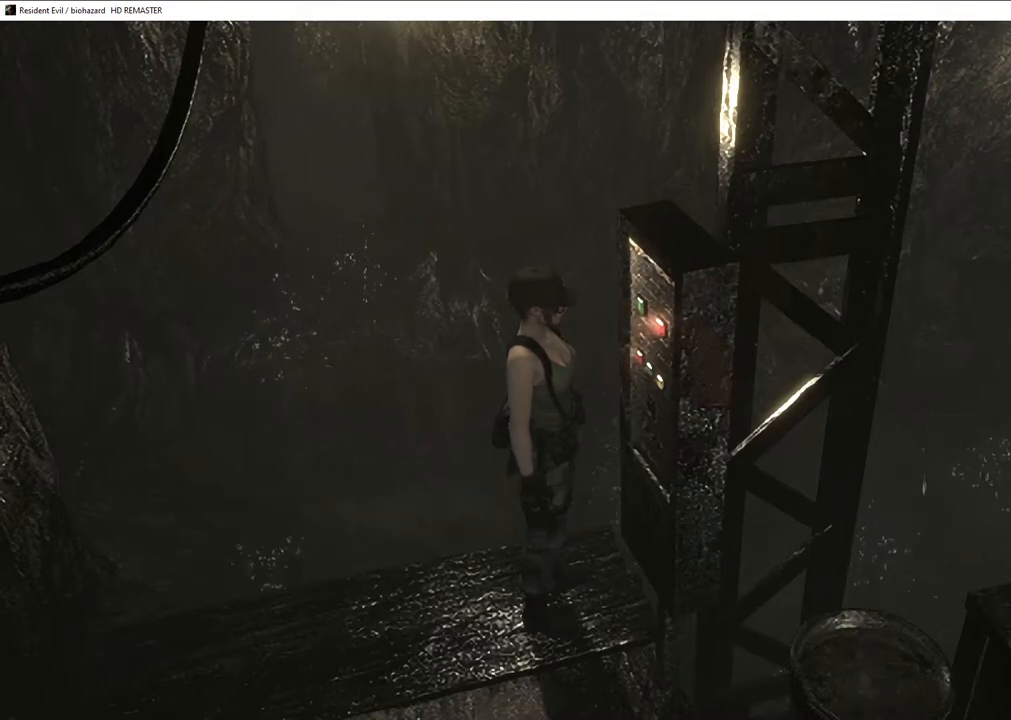
Gameplay with a controller (PlayStation layout); each line is a JSON object with the inputs held at the frame after it. "events" lists button and stick changes between this image and that frame as [ms after this image, input, new state], when the widget could be followed in between.
{"buttons": ["SQUARE", "DPAD_UP", "DPAD_RIGHT"], "left_stick": "center", "right_stick": "center", "events": [[183, "left_stick", "center"], [267, "DPAD_UP", "down"], [267, "SQUARE", "down"], [283, "DPAD_RIGHT", "down"]]}
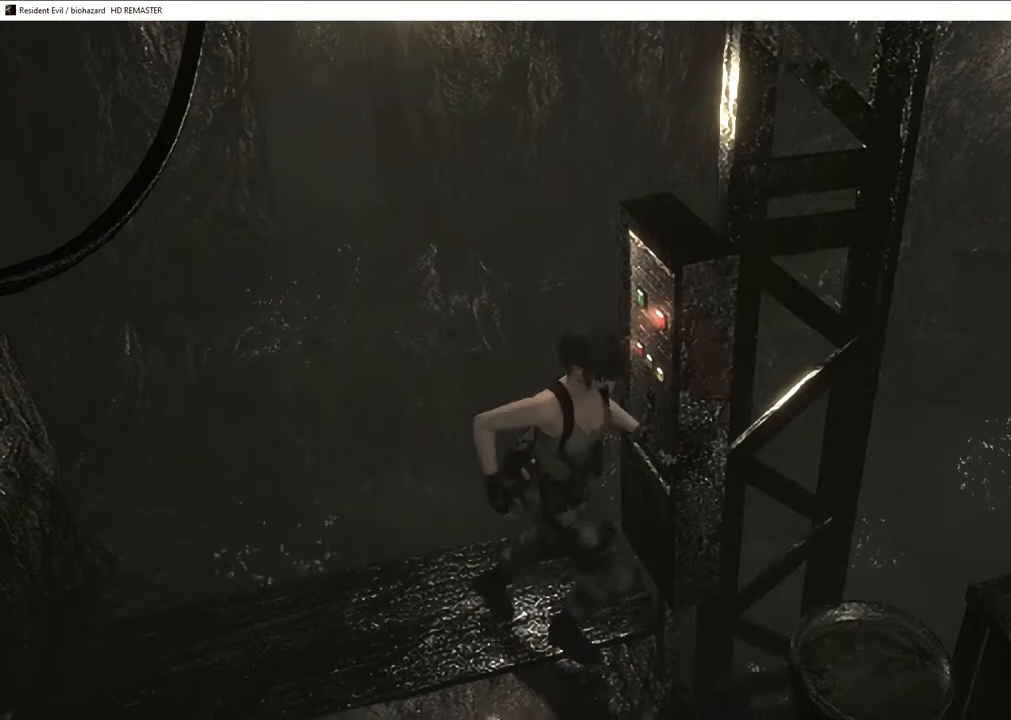
{"buttons": ["SQUARE", "DPAD_UP"], "left_stick": "center", "right_stick": "center", "events": [[167, "DPAD_RIGHT", "up"]]}
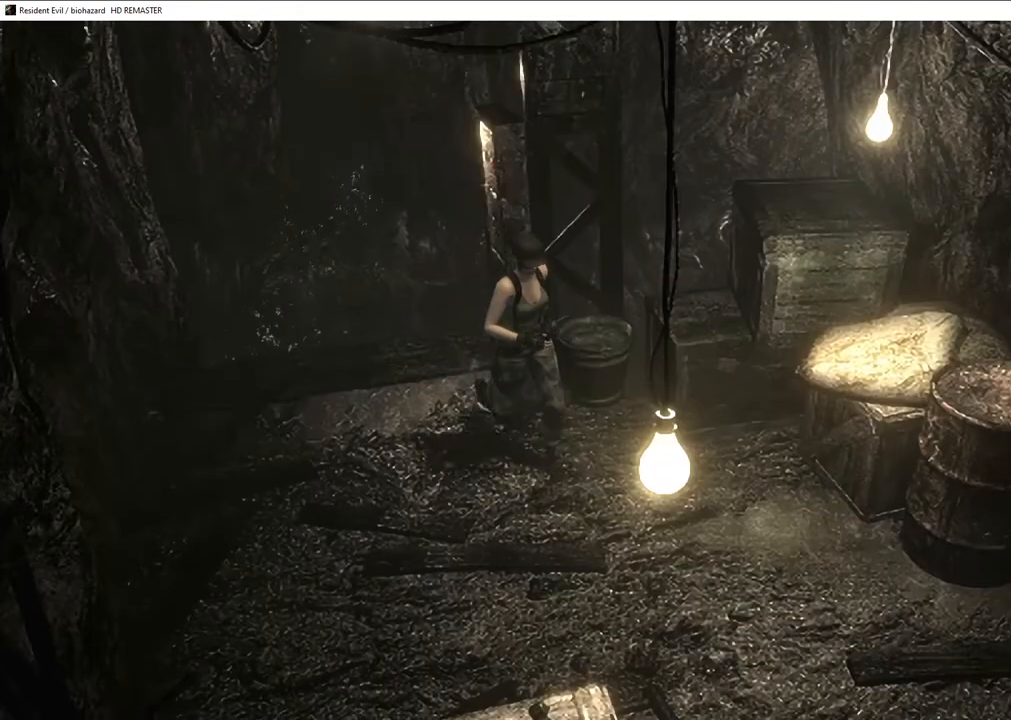
{"buttons": ["SQUARE", "DPAD_UP"], "left_stick": "center", "right_stick": "center", "events": []}
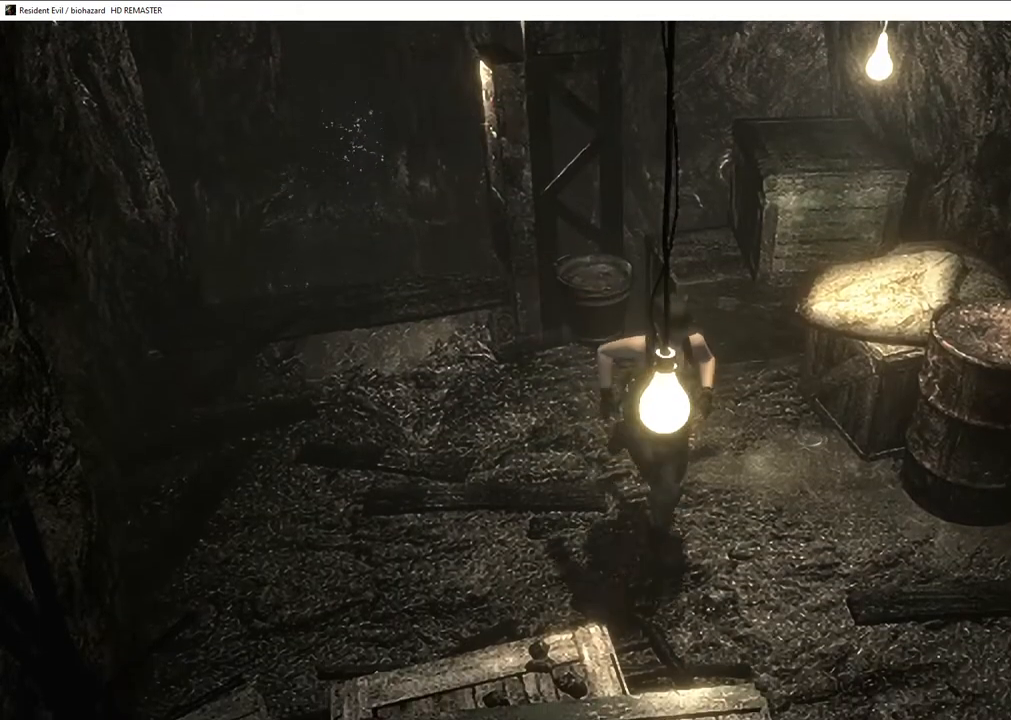
{"buttons": ["SQUARE", "DPAD_UP"], "left_stick": "center", "right_stick": "center", "events": [[200, "DPAD_LEFT", "down"], [300, "DPAD_LEFT", "up"]]}
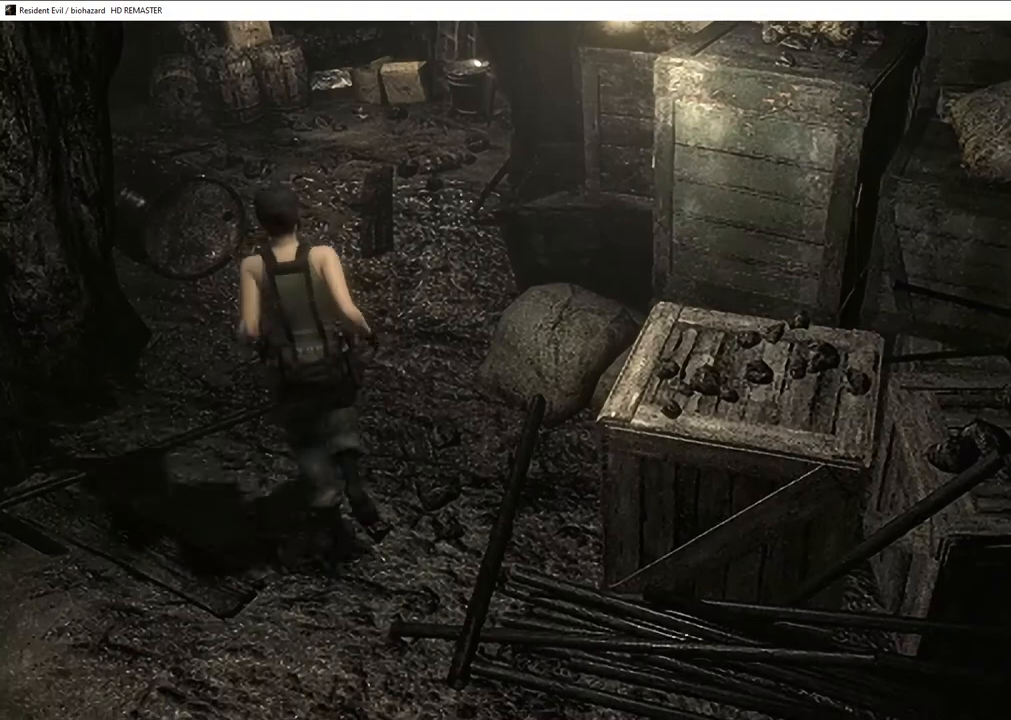
{"buttons": ["SQUARE", "DPAD_UP"], "left_stick": "center", "right_stick": "center", "events": []}
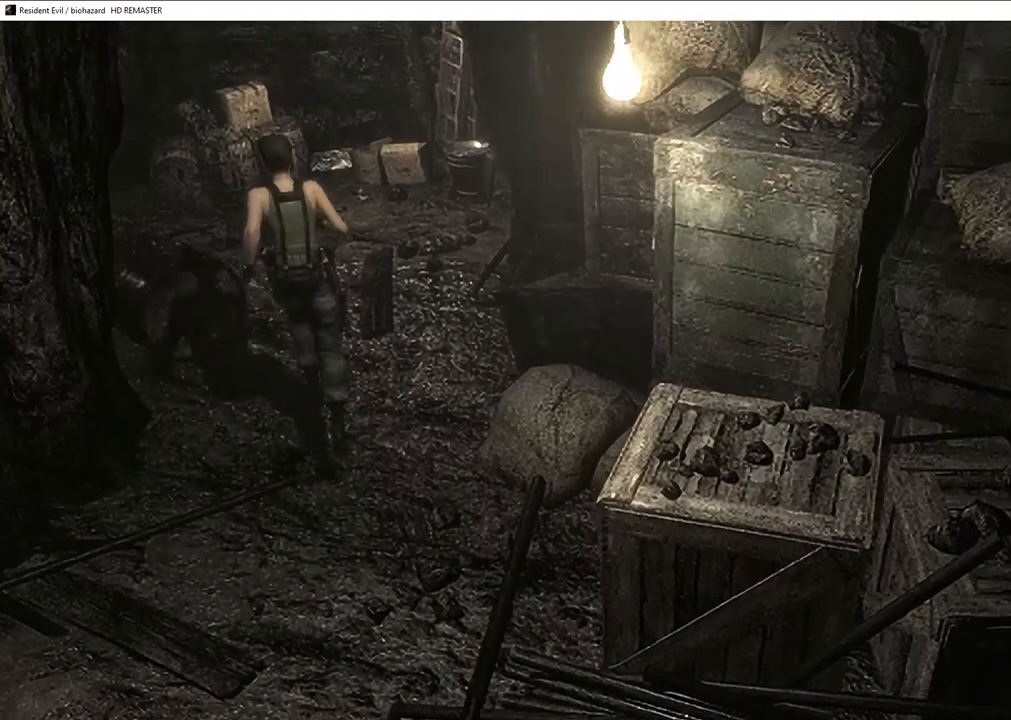
{"buttons": ["SQUARE", "DPAD_UP", "DPAD_LEFT"], "left_stick": "center", "right_stick": "center", "events": [[83, "DPAD_RIGHT", "down"], [233, "DPAD_RIGHT", "up"], [267, "DPAD_LEFT", "down"]]}
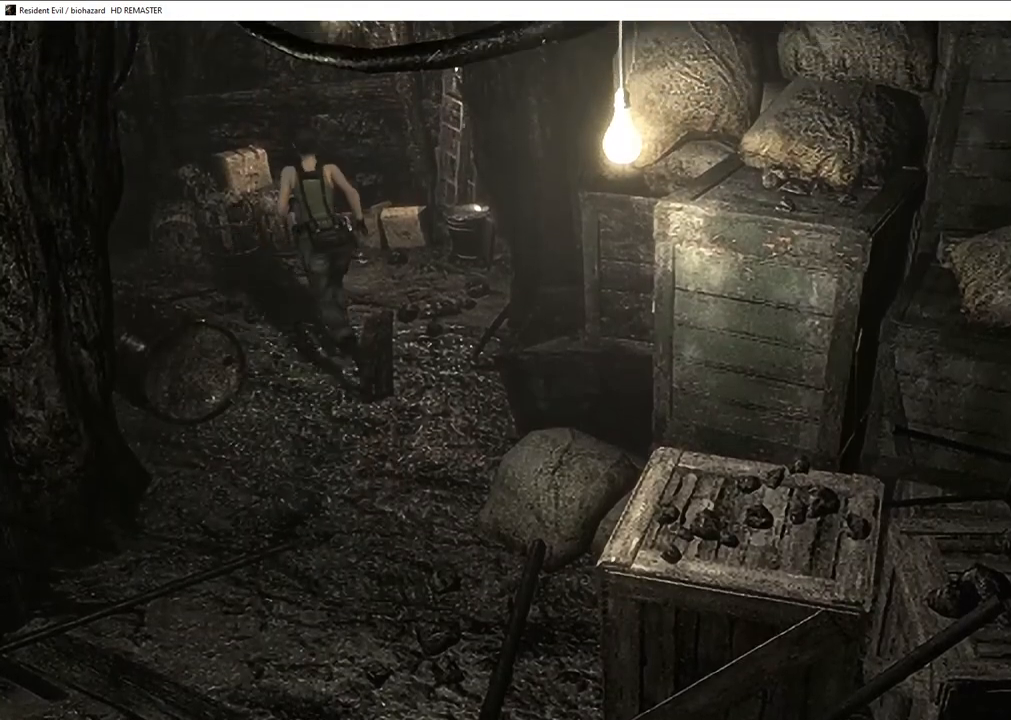
{"buttons": ["SQUARE", "DPAD_UP", "DPAD_LEFT"], "left_stick": "center", "right_stick": "center", "events": [[133, "DPAD_LEFT", "up"], [450, "DPAD_LEFT", "down"]]}
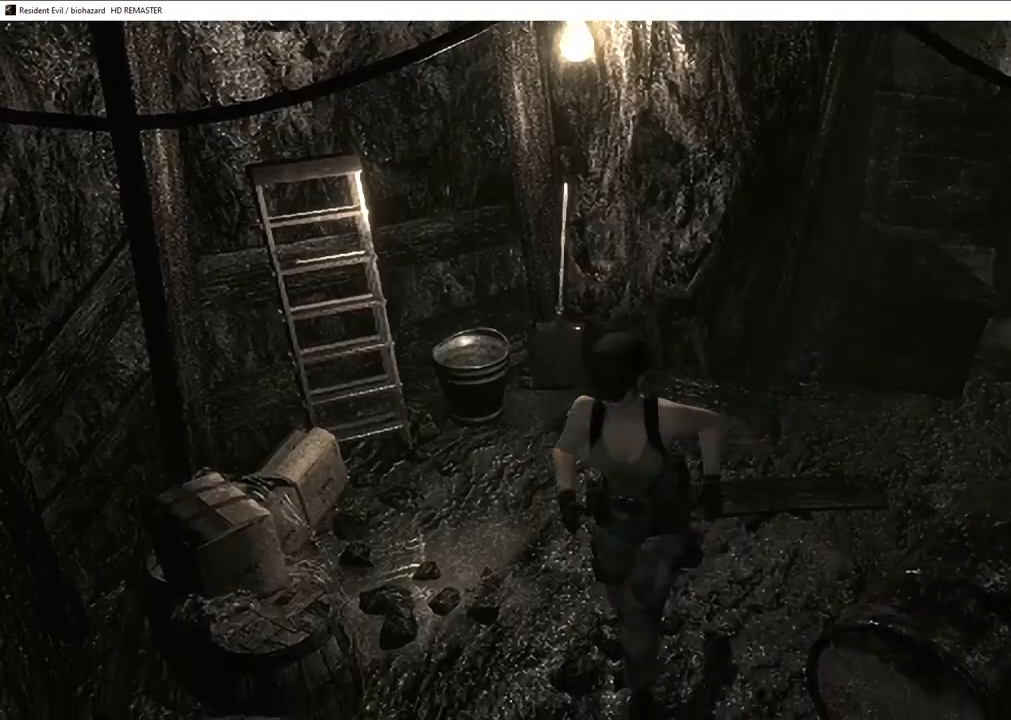
{"buttons": ["CROSS", "SQUARE", "DPAD_UP"], "left_stick": "center", "right_stick": "center", "events": [[17, "CROSS", "down"], [200, "DPAD_LEFT", "up"]]}
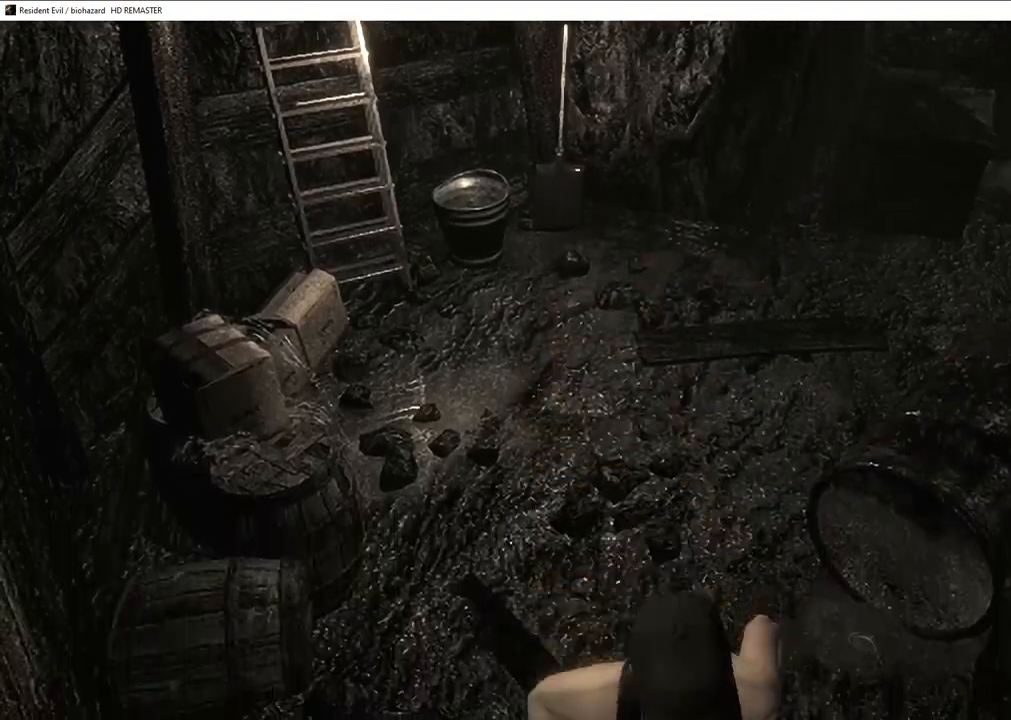
{"buttons": ["CROSS", "SQUARE", "DPAD_UP", "DPAD_RIGHT"], "left_stick": "center", "right_stick": "center", "events": [[500, "DPAD_RIGHT", "down"]]}
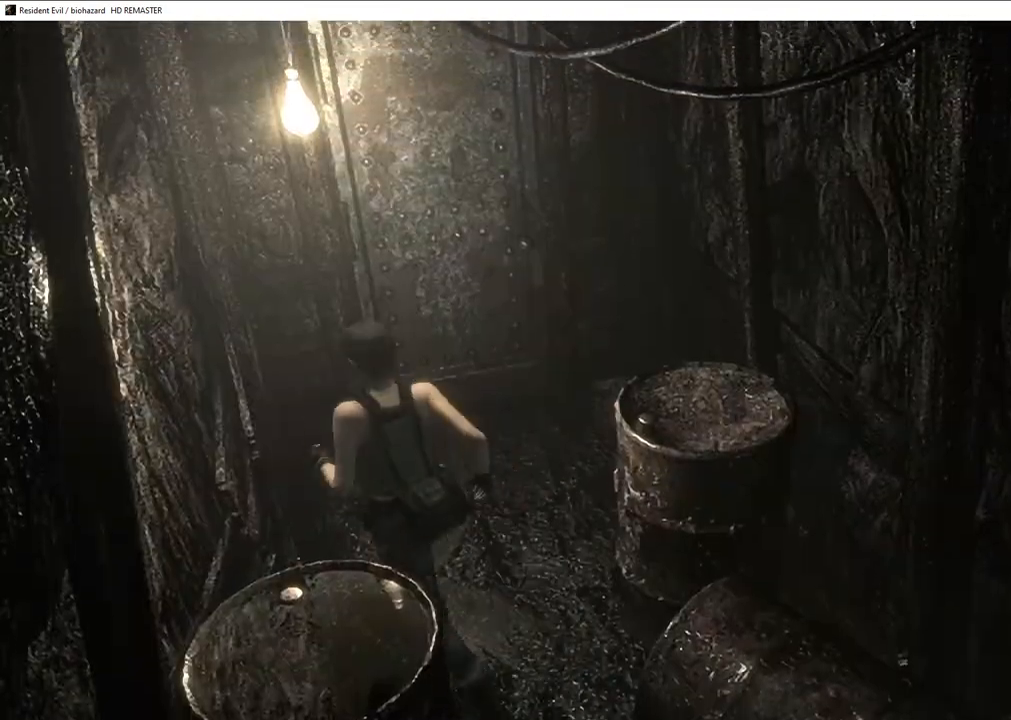
{"buttons": ["CROSS", "SQUARE", "DPAD_UP"], "left_stick": "center", "right_stick": "center", "events": [[250, "DPAD_RIGHT", "up"]]}
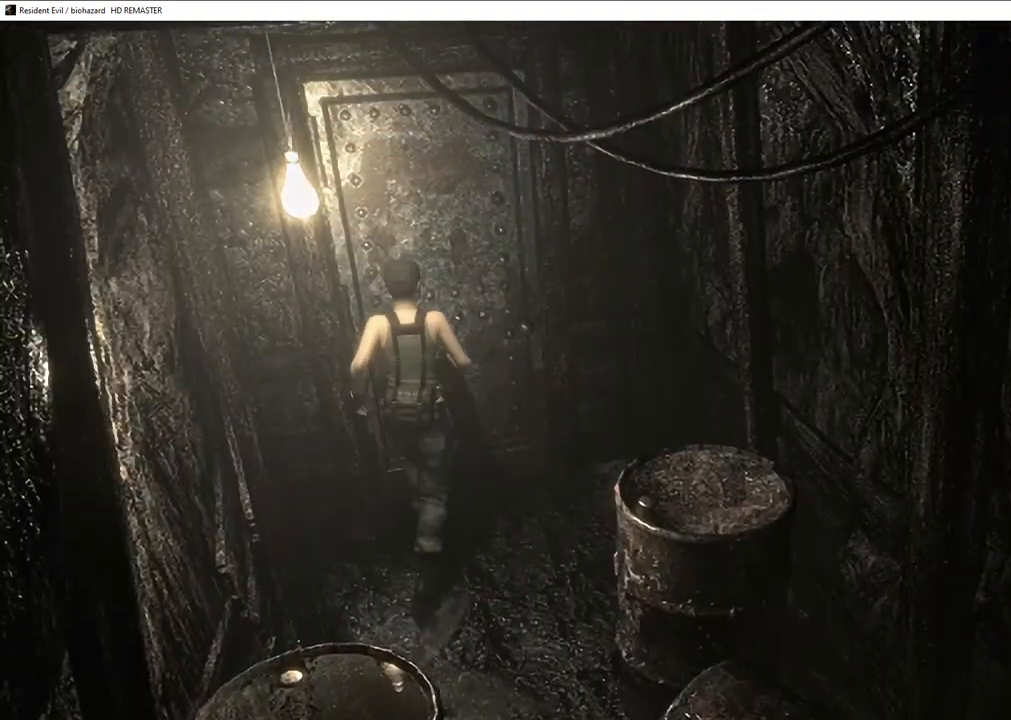
{"buttons": ["SQUARE", "DPAD_UP"], "left_stick": "center", "right_stick": "center", "events": [[50, "DPAD_LEFT", "down"], [183, "DPAD_LEFT", "up"], [233, "CROSS", "up"], [317, "DPAD_LEFT", "down"], [467, "DPAD_LEFT", "up"]]}
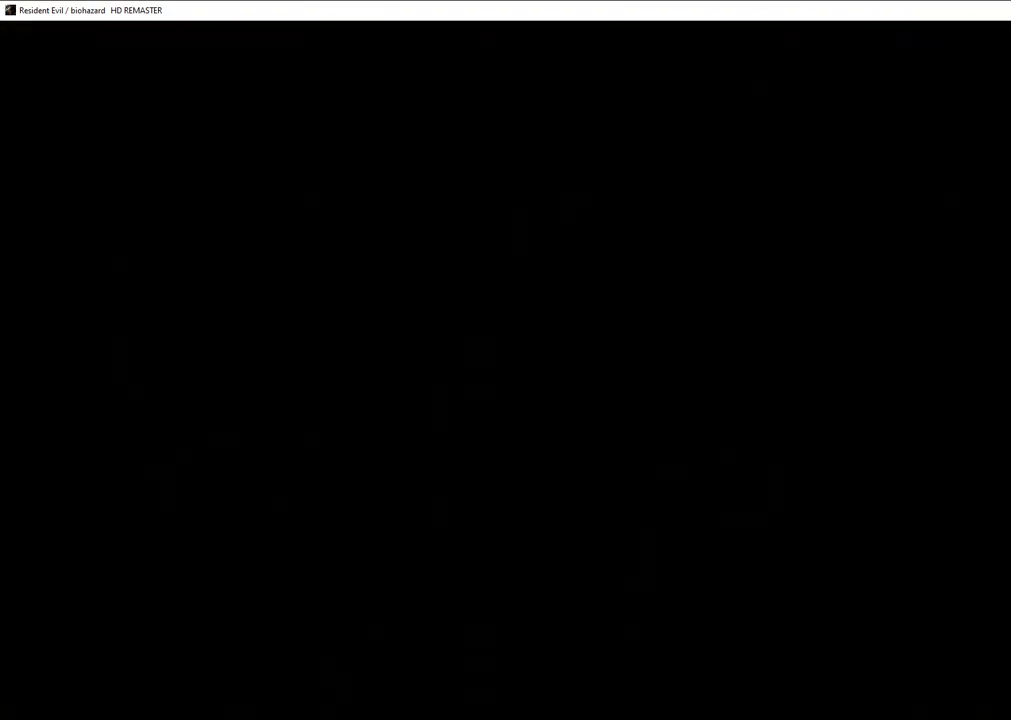
{"buttons": ["SQUARE", "DPAD_UP"], "left_stick": "center", "right_stick": "center", "events": [[33, "DPAD_LEFT", "down"], [183, "DPAD_LEFT", "up"]]}
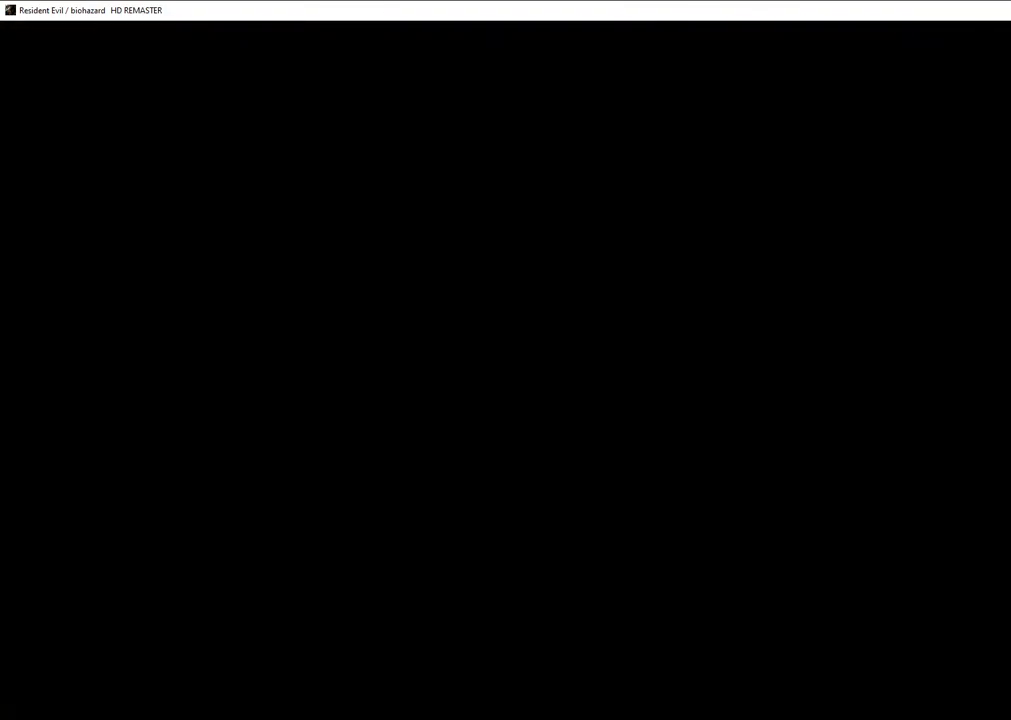
{"buttons": ["SQUARE", "DPAD_UP"], "left_stick": "center", "right_stick": "center", "events": []}
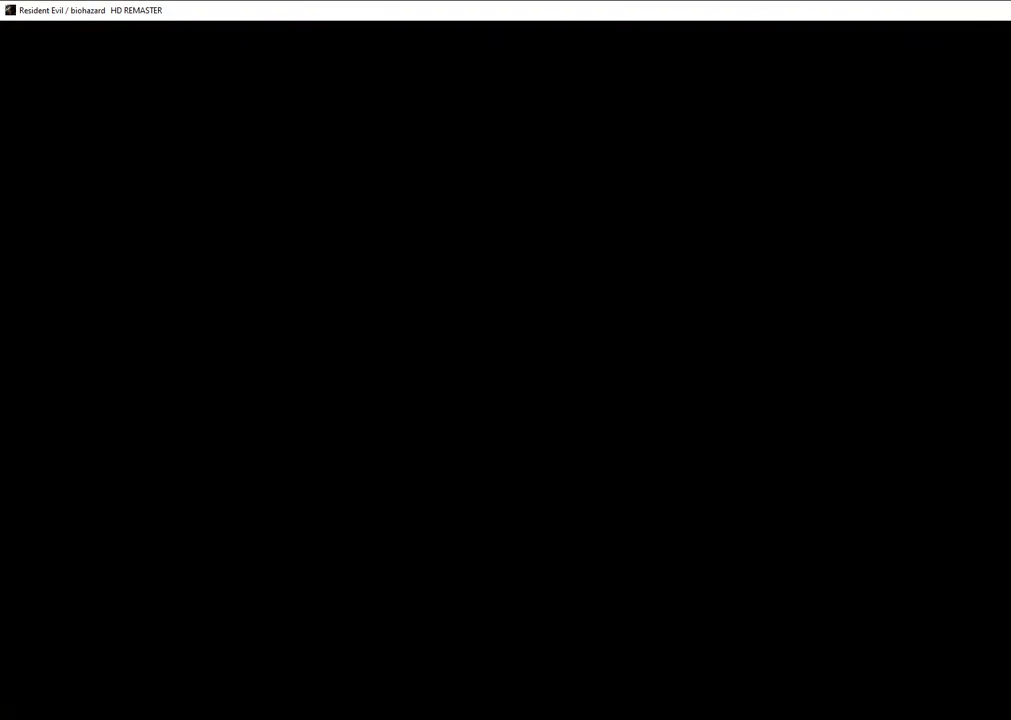
{"buttons": ["SQUARE", "DPAD_UP"], "left_stick": "center", "right_stick": "center", "events": []}
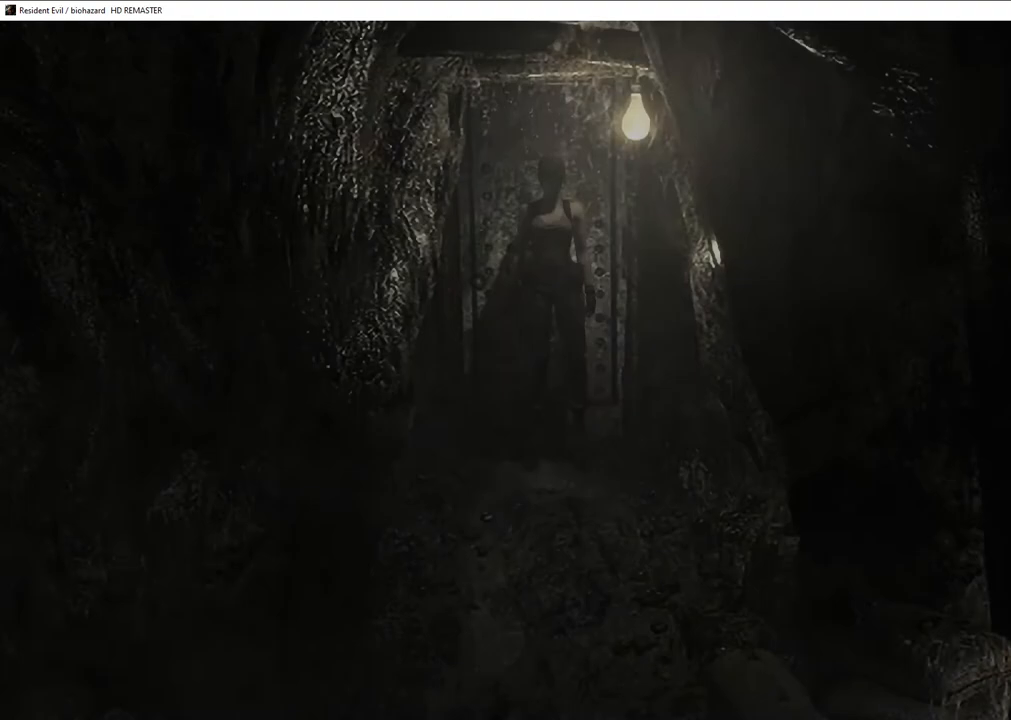
{"buttons": ["SQUARE", "DPAD_UP"], "left_stick": "center", "right_stick": "center", "events": []}
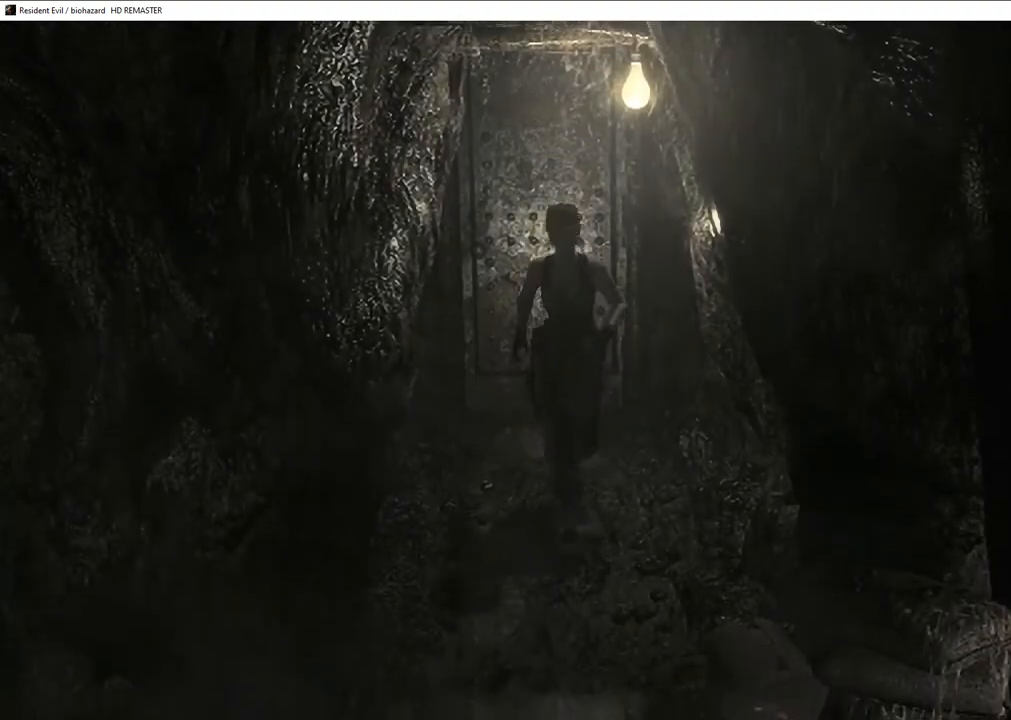
{"buttons": ["SQUARE", "DPAD_UP"], "left_stick": "center", "right_stick": "center", "events": []}
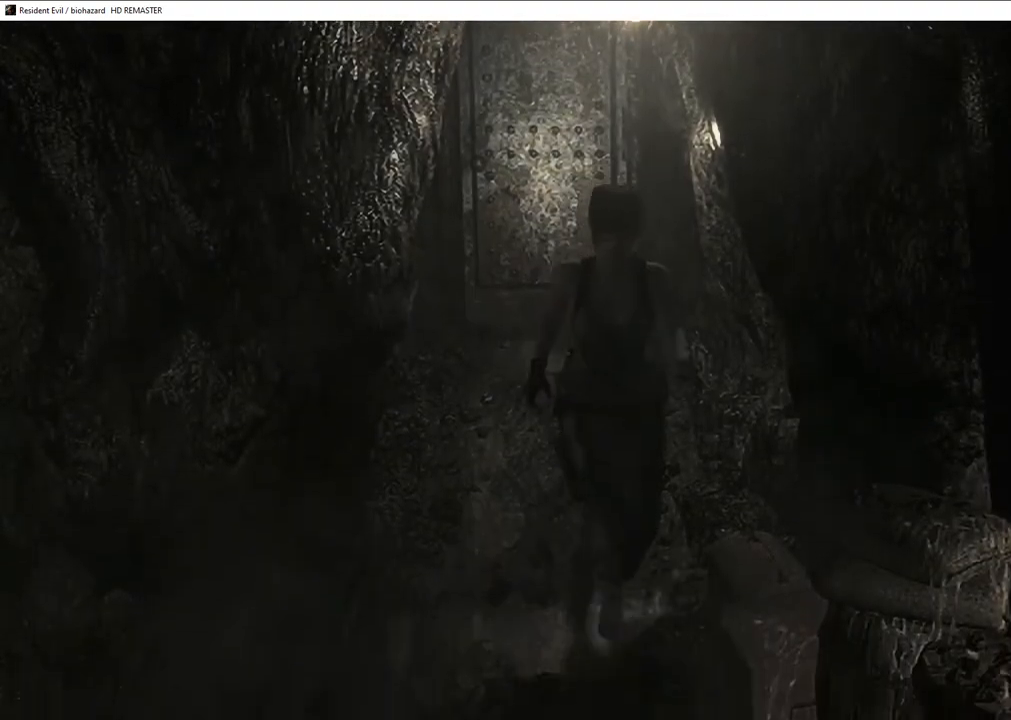
{"buttons": ["SQUARE", "DPAD_UP"], "left_stick": "center", "right_stick": "center", "events": []}
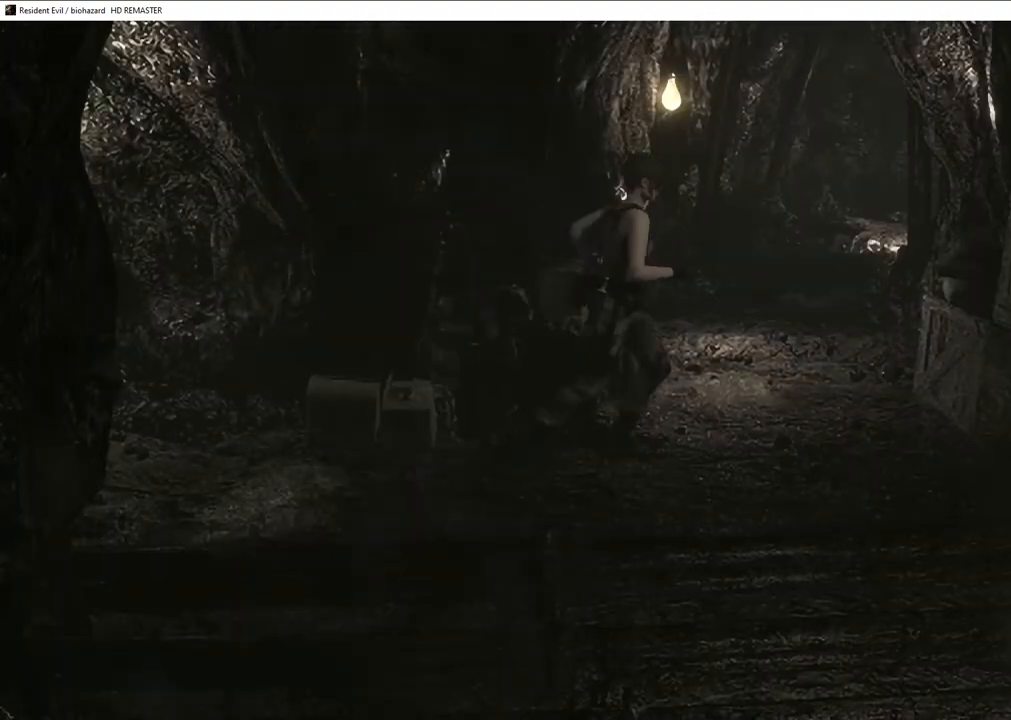
{"buttons": ["SQUARE", "DPAD_UP"], "left_stick": "center", "right_stick": "center", "events": [[33, "DPAD_LEFT", "down"], [367, "DPAD_LEFT", "up"]]}
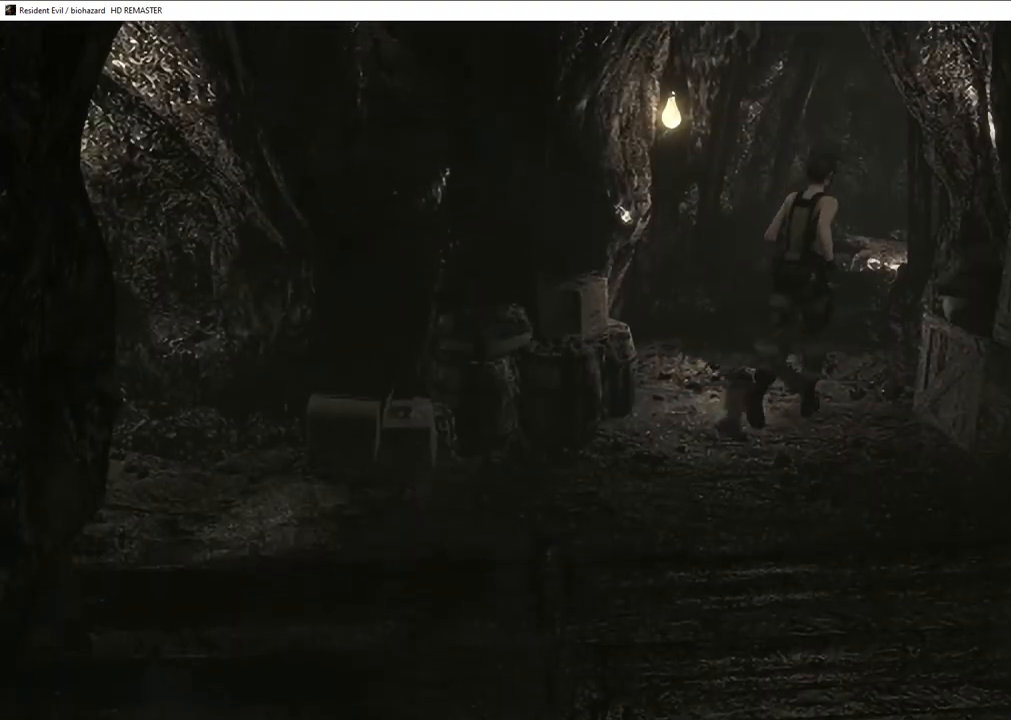
{"buttons": ["SQUARE", "DPAD_UP"], "left_stick": "center", "right_stick": "center", "events": [[133, "DPAD_LEFT", "down"], [200, "DPAD_LEFT", "up"]]}
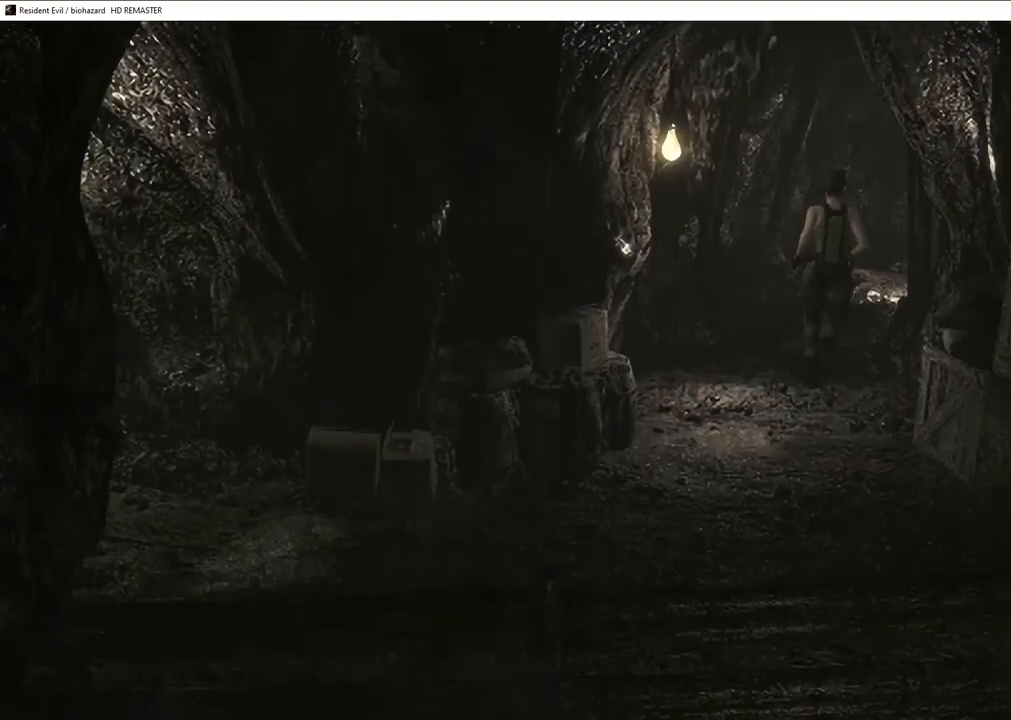
{"buttons": ["SQUARE", "DPAD_UP"], "left_stick": "center", "right_stick": "center", "events": [[83, "DPAD_RIGHT", "down"], [150, "DPAD_RIGHT", "up"]]}
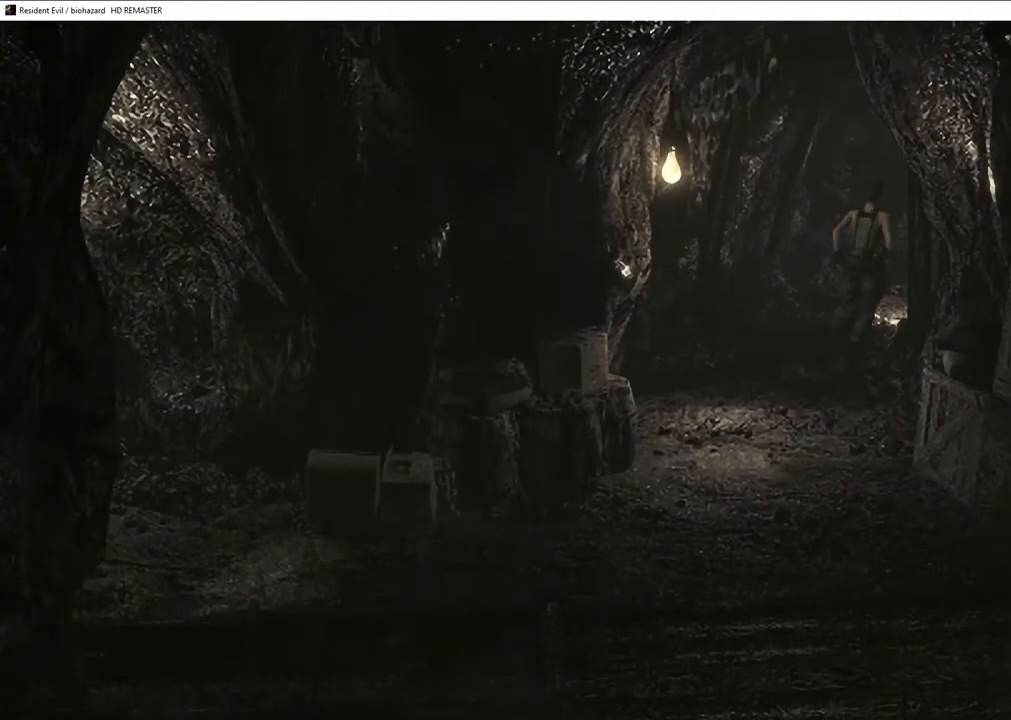
{"buttons": ["SQUARE"], "left_stick": "center", "right_stick": "center", "events": [[450, "DPAD_UP", "up"]]}
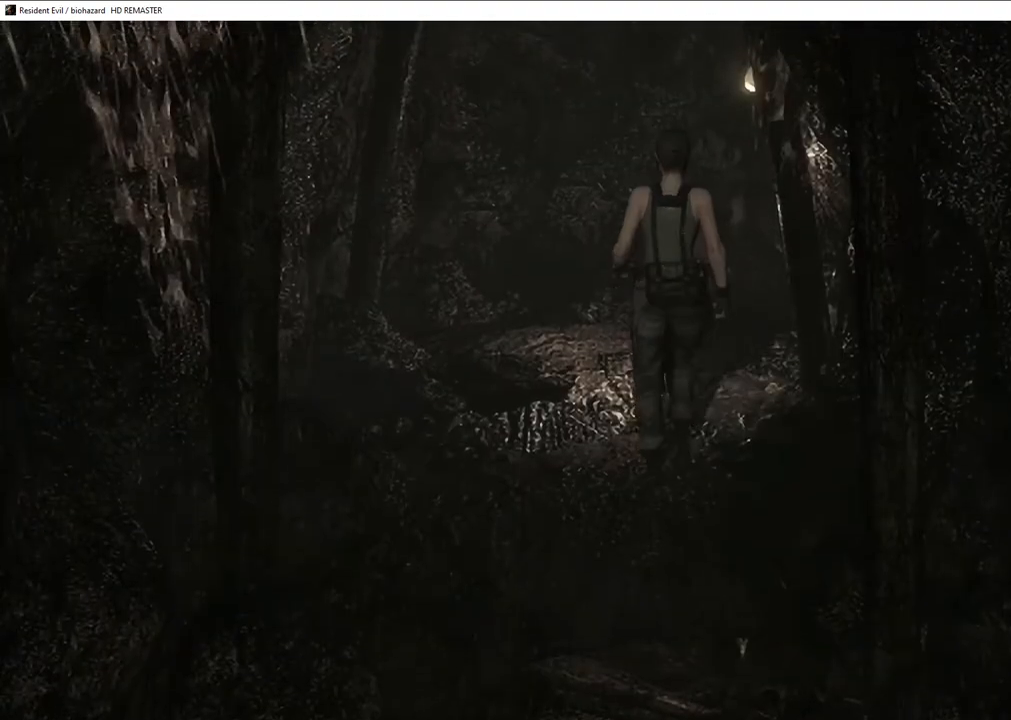
{"buttons": [], "left_stick": "down", "right_stick": "center", "events": [[17, "SQUARE", "up"], [100, "left_stick", "up"], [450, "left_stick", "down"]]}
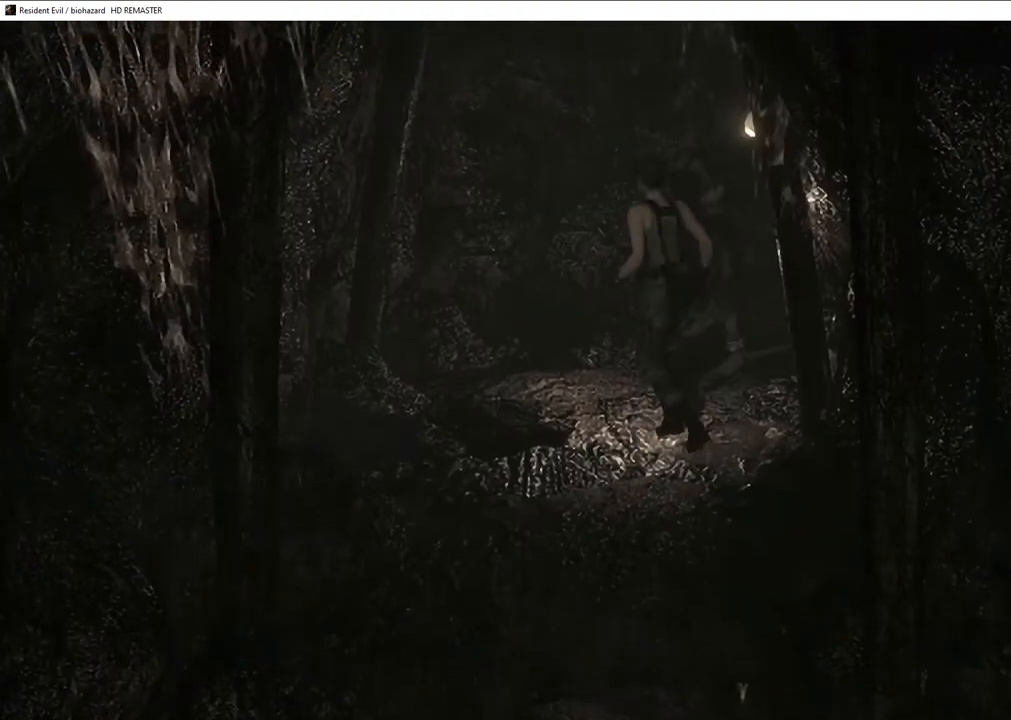
{"buttons": [], "left_stick": "center", "right_stick": "center", "events": [[450, "left_stick", "center"]]}
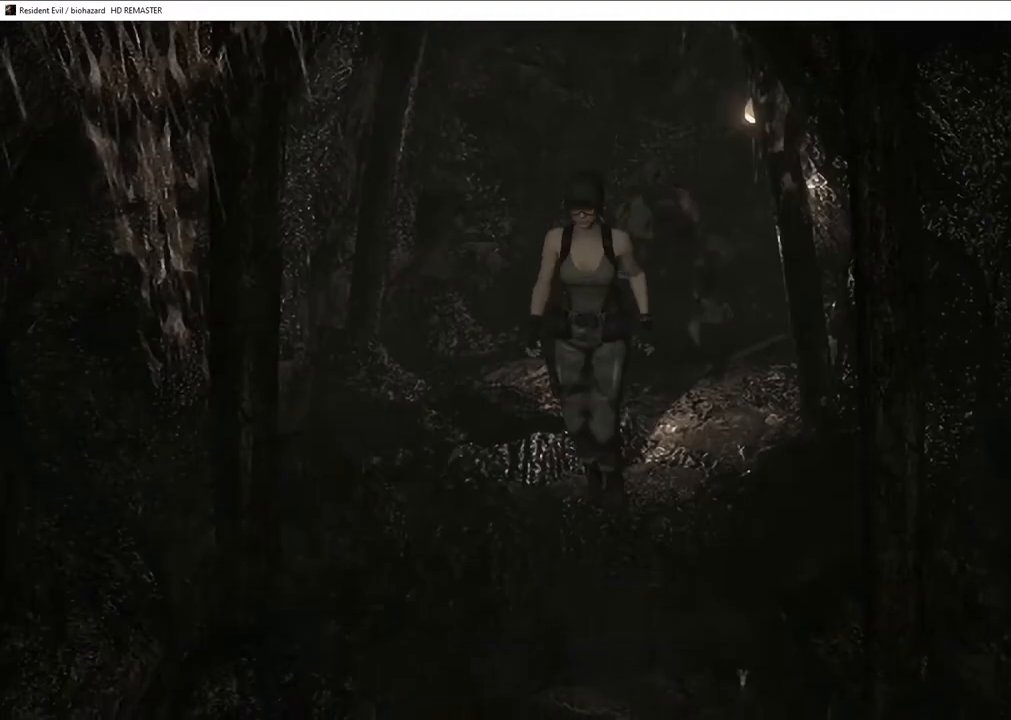
{"buttons": [], "left_stick": "up-right", "right_stick": "center", "events": [[350, "left_stick", "right"], [450, "left_stick", "up-right"]]}
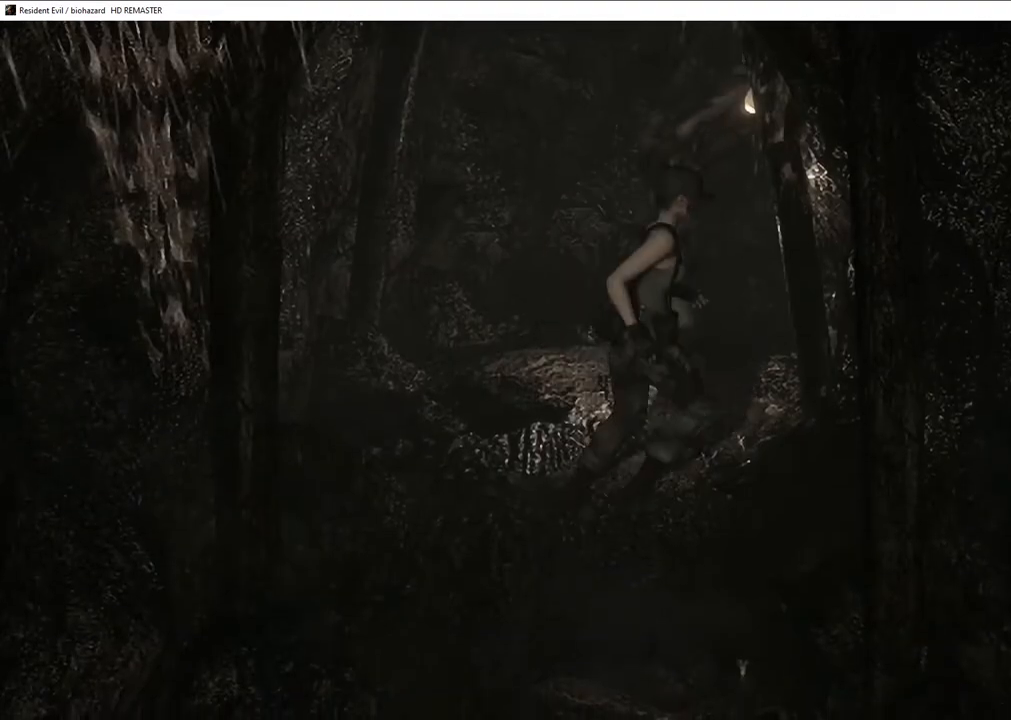
{"buttons": [], "left_stick": "up", "right_stick": "center", "events": [[283, "left_stick", "up"]]}
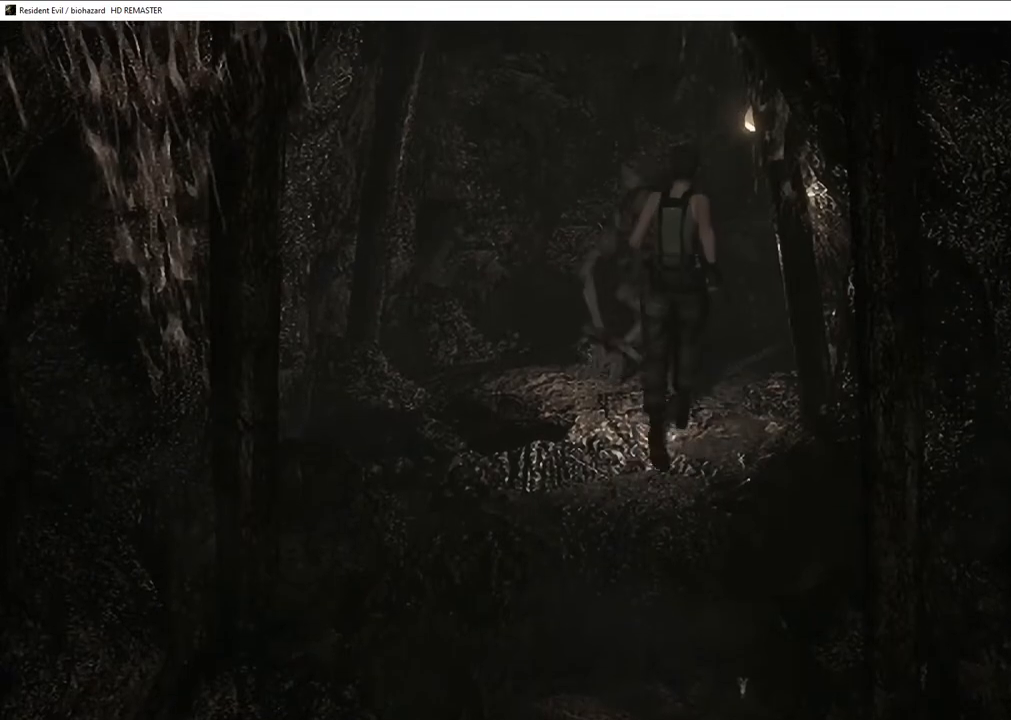
{"buttons": [], "left_stick": "up", "right_stick": "center", "events": []}
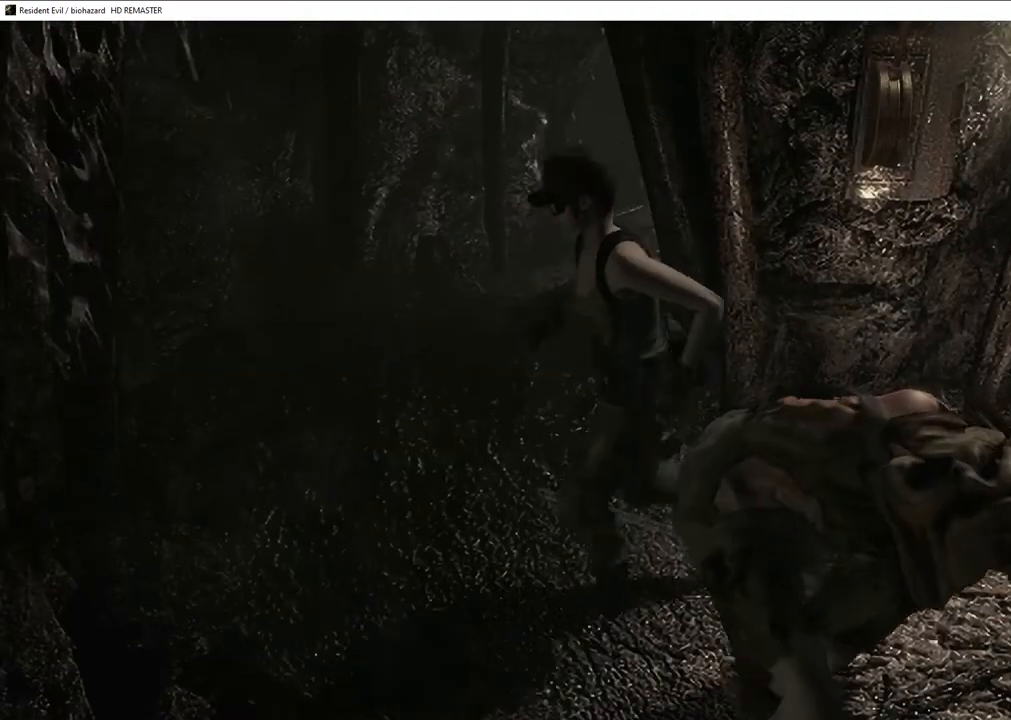
{"buttons": [], "left_stick": "up", "right_stick": "center", "events": [[150, "left_stick", "up-right"], [283, "left_stick", "up"]]}
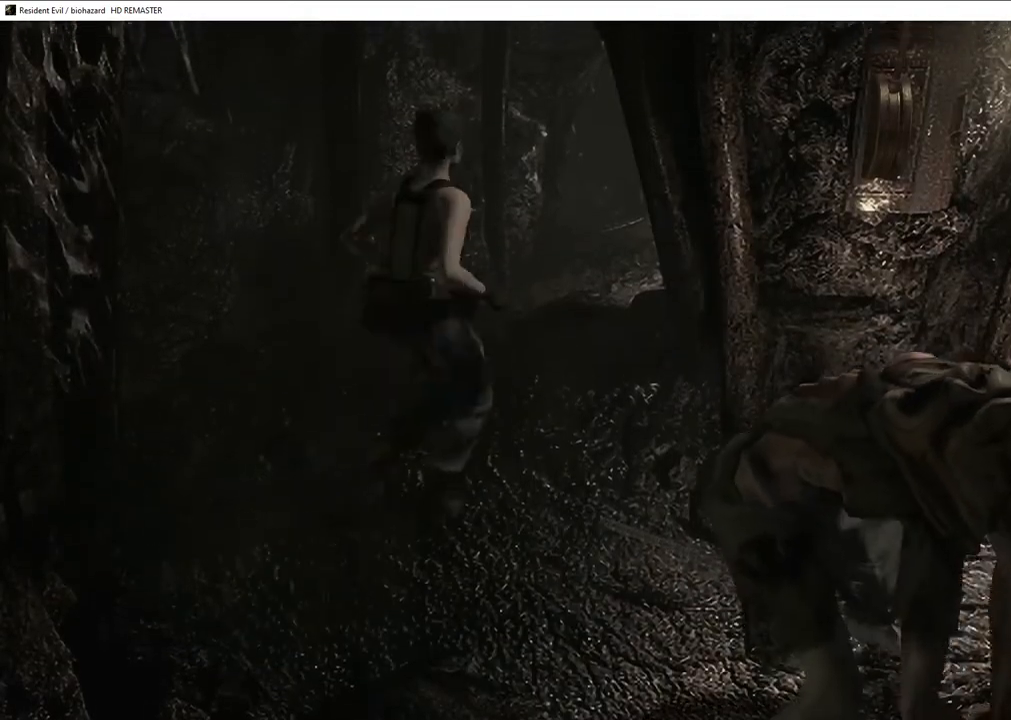
{"buttons": [], "left_stick": "up", "right_stick": "center", "events": []}
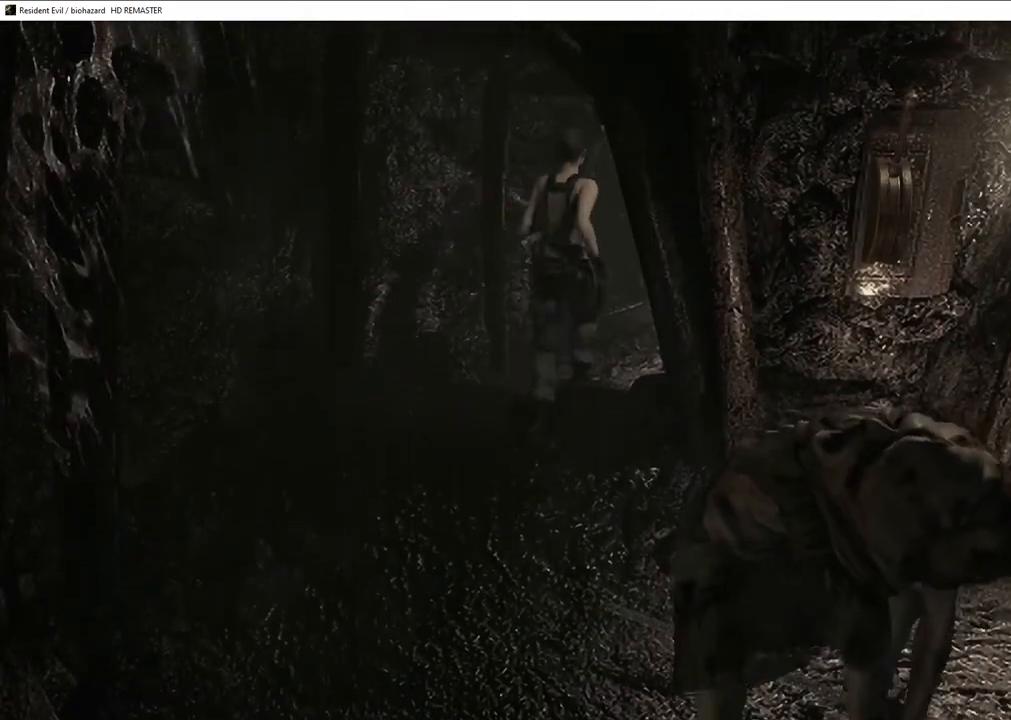
{"buttons": [], "left_stick": "up", "right_stick": "center", "events": []}
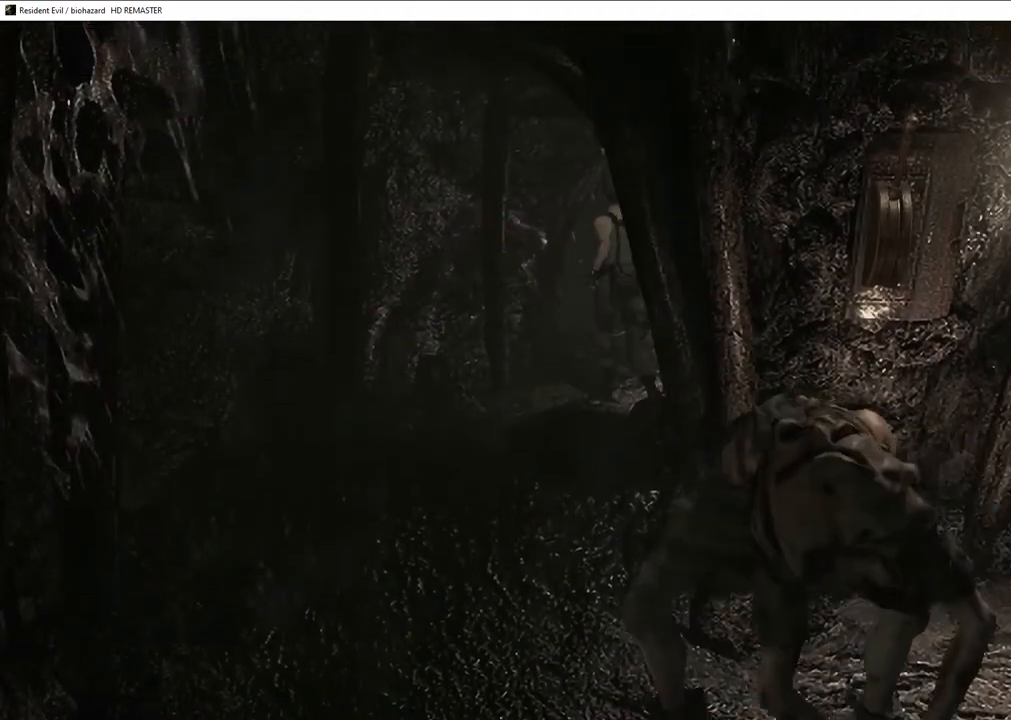
{"buttons": [], "left_stick": "up", "right_stick": "center", "events": []}